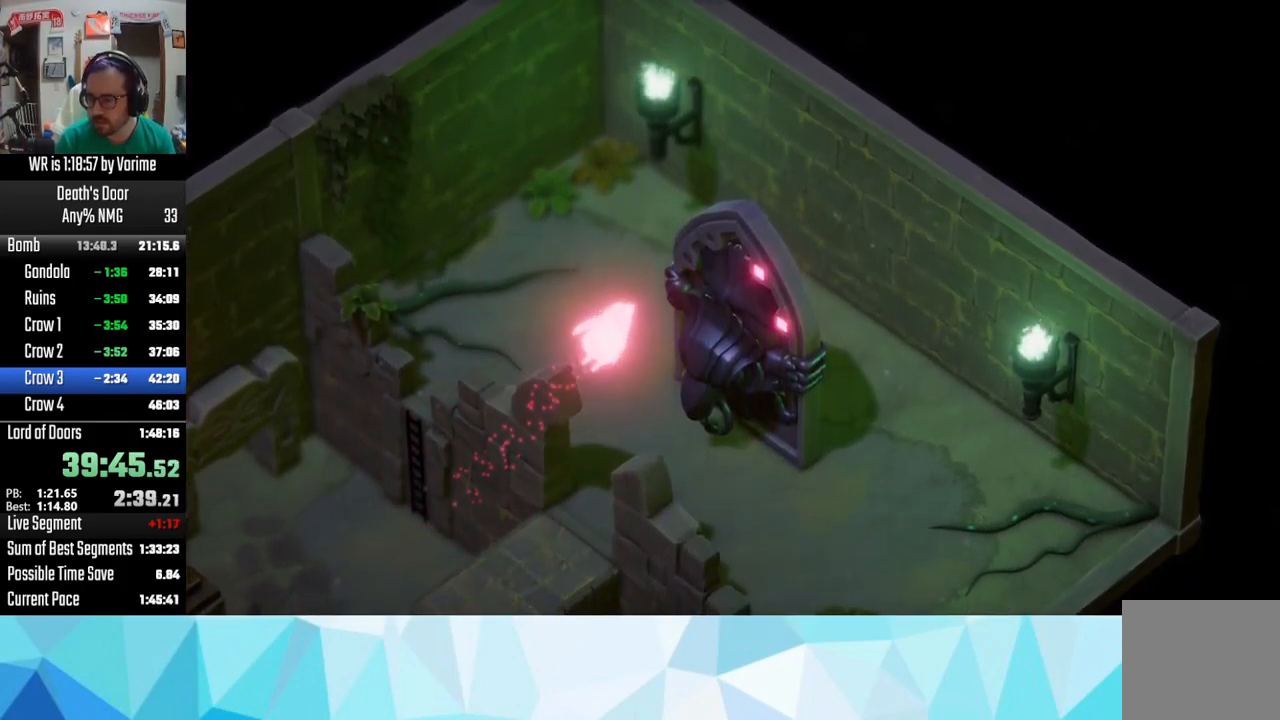
Gameplay with a controller (PlayStation layout); each line is a JSON object with the inputs held at the frame after it. "button_events" lists button changes between this image and that frame as [ms after this image, input, new state], when the widget could be followed in between (sticks are given only as held states).
{"buttons": ["SQUARE"], "left_stick": "center", "right_stick": "center", "button_events": [[100, "CROSS", "down"], [200, "CROSS", "up"], [250, "CROSS", "down"], [333, "CROSS", "up"], [333, "SQUARE", "down"], [383, "SQUARE", "up"], [400, "CROSS", "down"], [467, "CROSS", "up"], [467, "SQUARE", "down"]]}
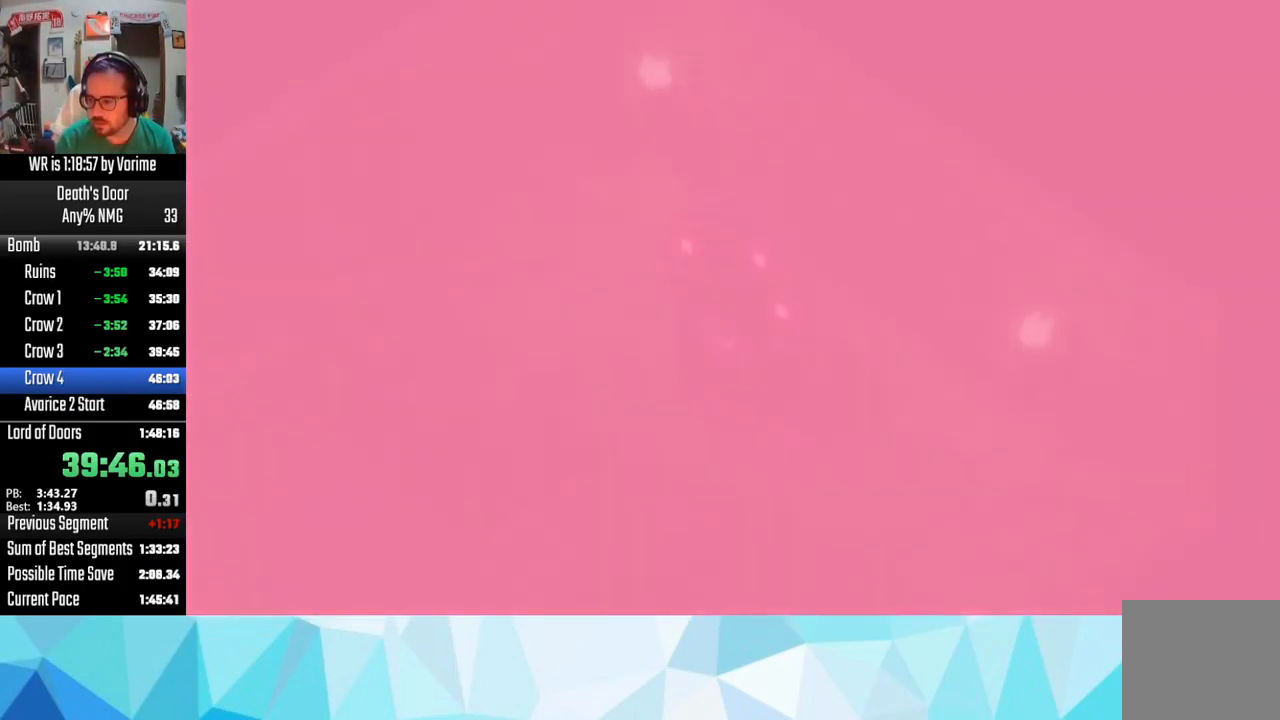
{"buttons": [], "left_stick": "center", "right_stick": "center", "button_events": [[17, "CROSS", "down"], [17, "SQUARE", "up"], [99, "CROSS", "up"]]}
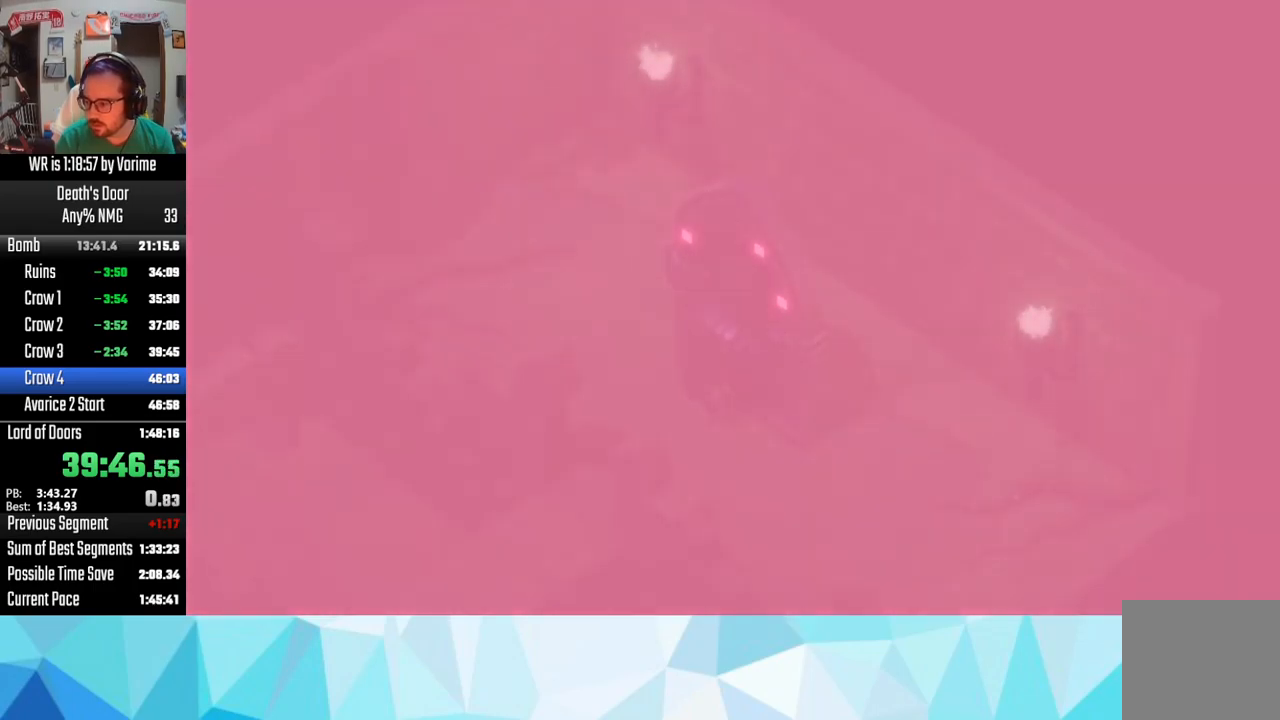
{"buttons": ["CROSS"], "left_stick": "down-left", "right_stick": "center", "button_events": [[133, "CROSS", "down"], [217, "CROSS", "up"], [317, "CROSS", "down"]]}
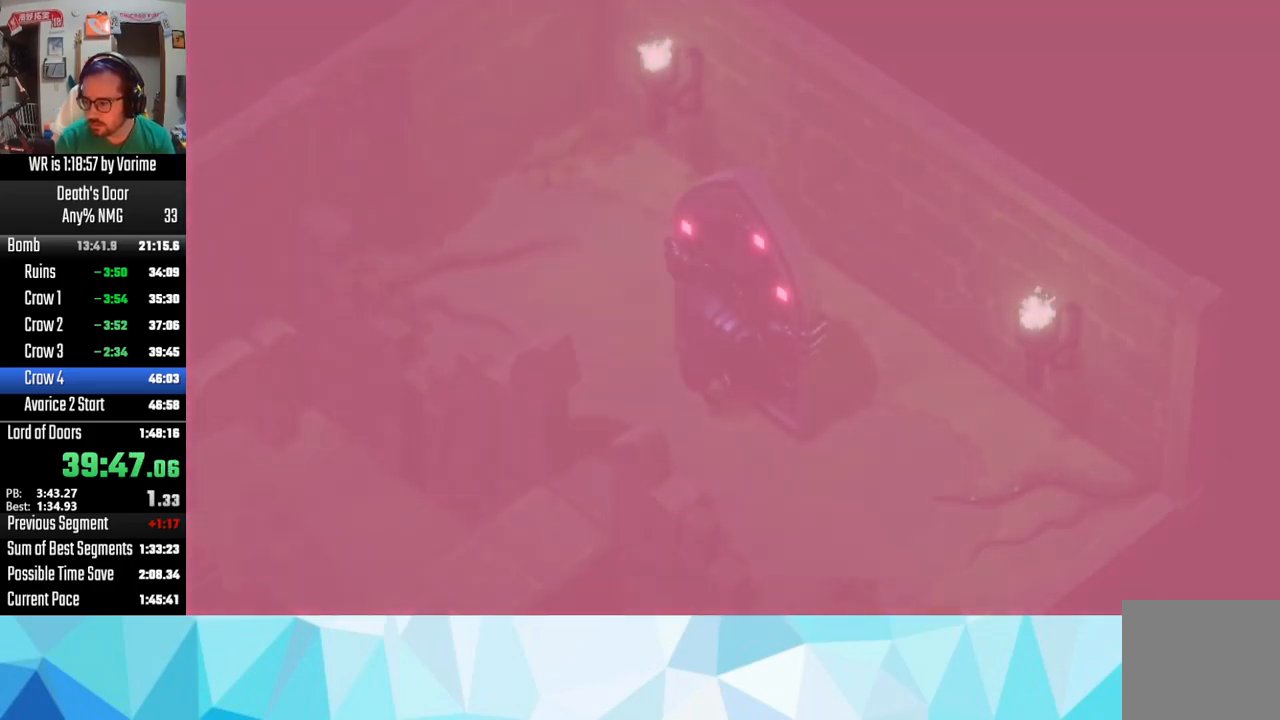
{"buttons": [], "left_stick": "down-left", "right_stick": "center", "button_events": [[50, "CROSS", "up"]]}
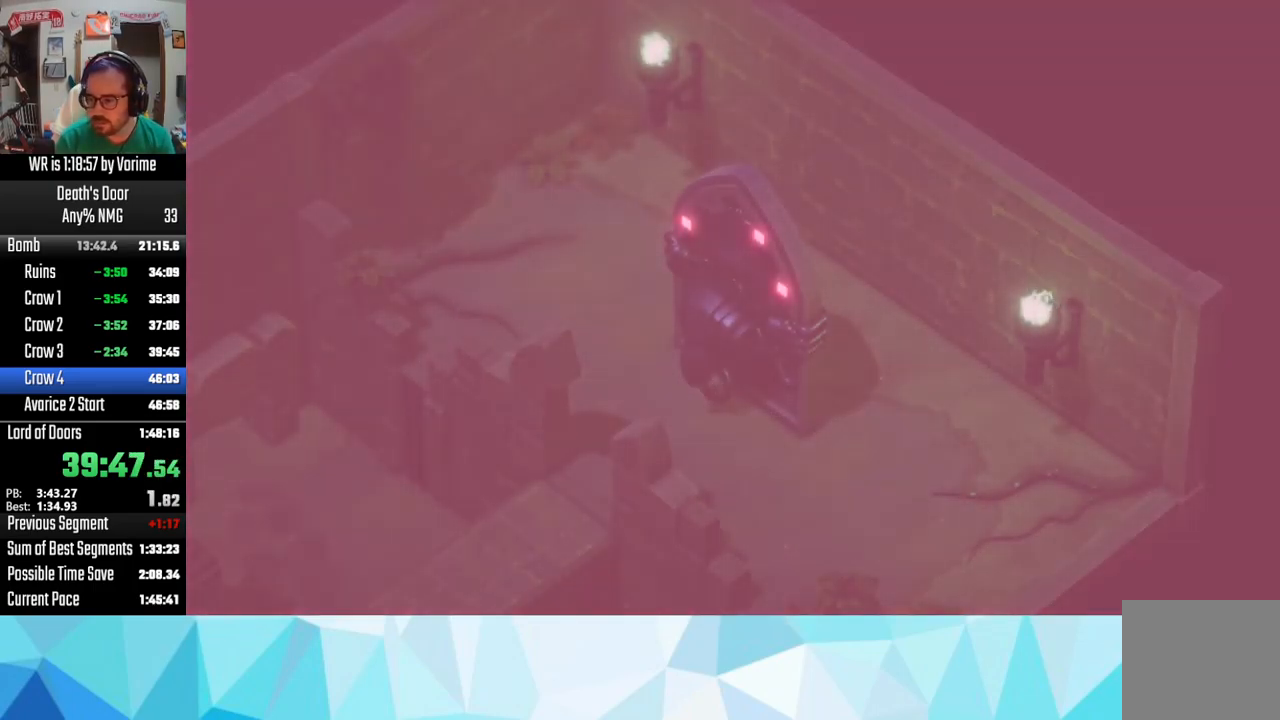
{"buttons": [], "left_stick": "down-left", "right_stick": "center", "button_events": [[183, "CROSS", "down"], [300, "CROSS", "up"], [350, "CROSS", "down"], [450, "CROSS", "up"]]}
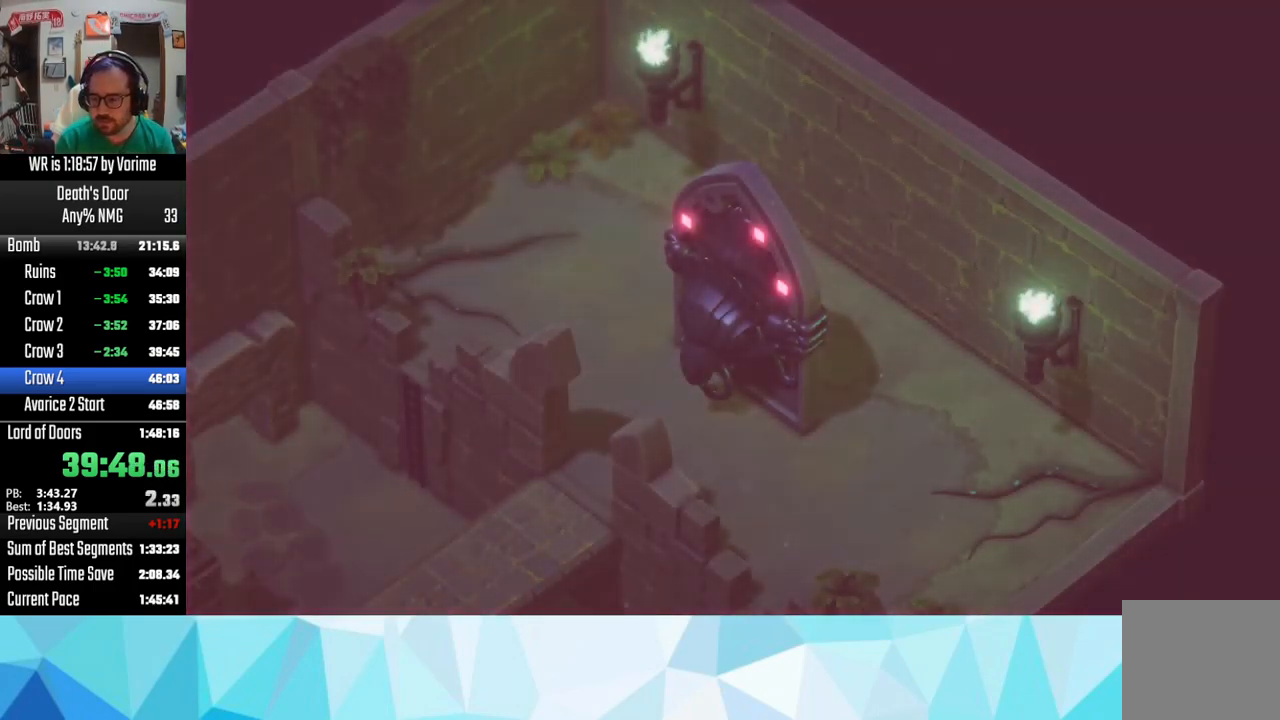
{"buttons": ["CROSS"], "left_stick": "down-left", "right_stick": "center", "button_events": [[50, "CROSS", "down"], [167, "CROSS", "up"], [250, "CROSS", "down"], [300, "CROSS", "up"], [433, "CROSS", "down"]]}
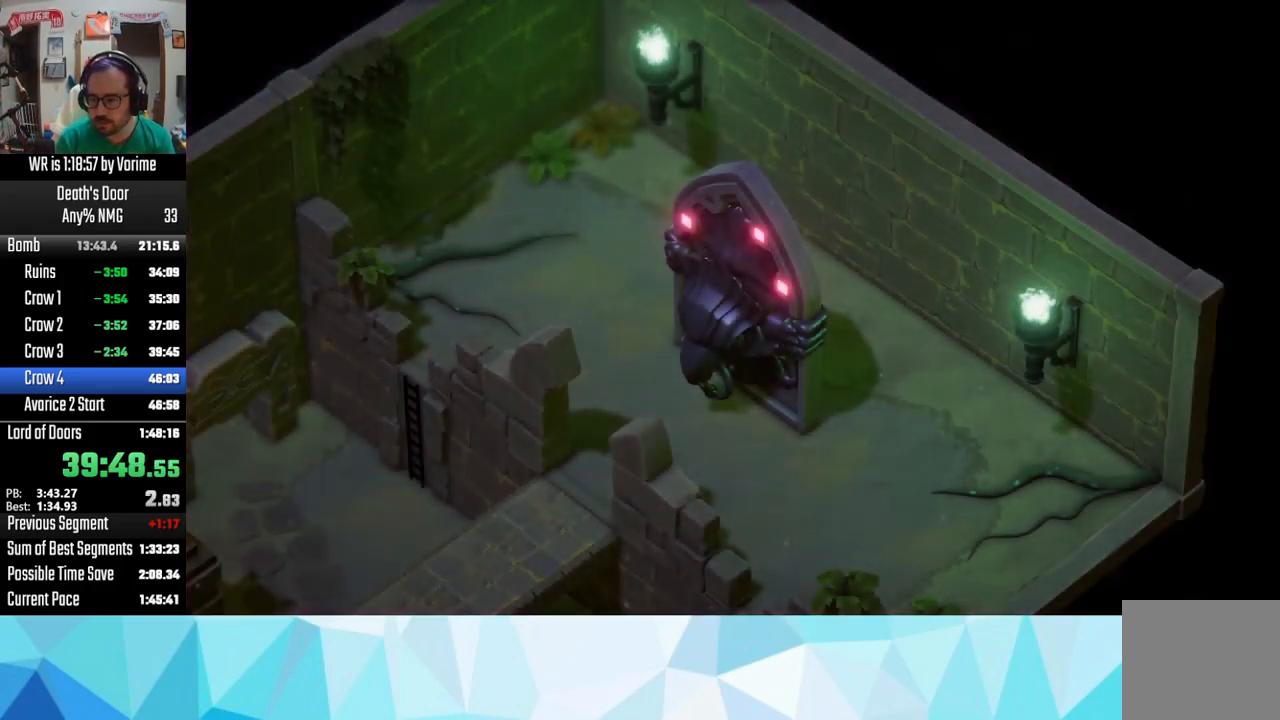
{"buttons": ["CROSS"], "left_stick": "down-left", "right_stick": "center", "button_events": [[17, "CROSS", "up"], [133, "CROSS", "down"], [200, "CROSS", "up"], [283, "CROSS", "down"], [400, "CROSS", "up"], [500, "CROSS", "down"]]}
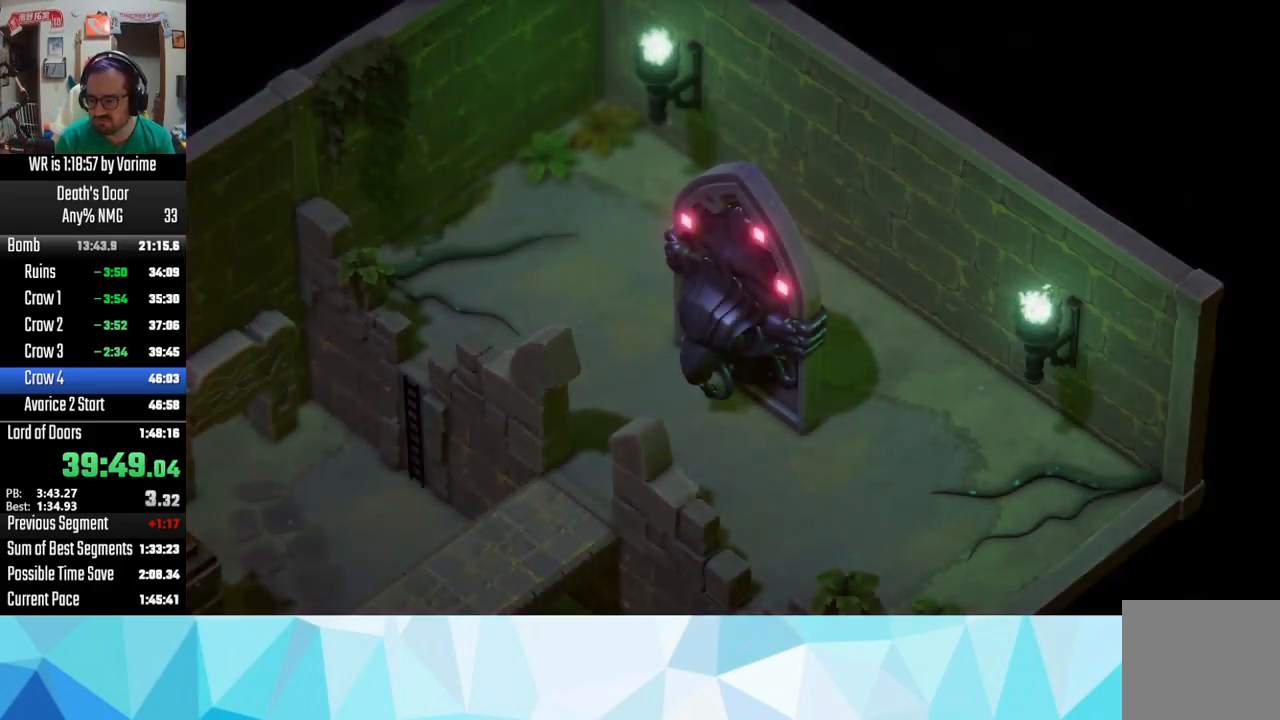
{"buttons": [], "left_stick": "down-left", "right_stick": "center", "button_events": [[233, "CROSS", "up"], [350, "CROSS", "down"], [467, "CROSS", "up"]]}
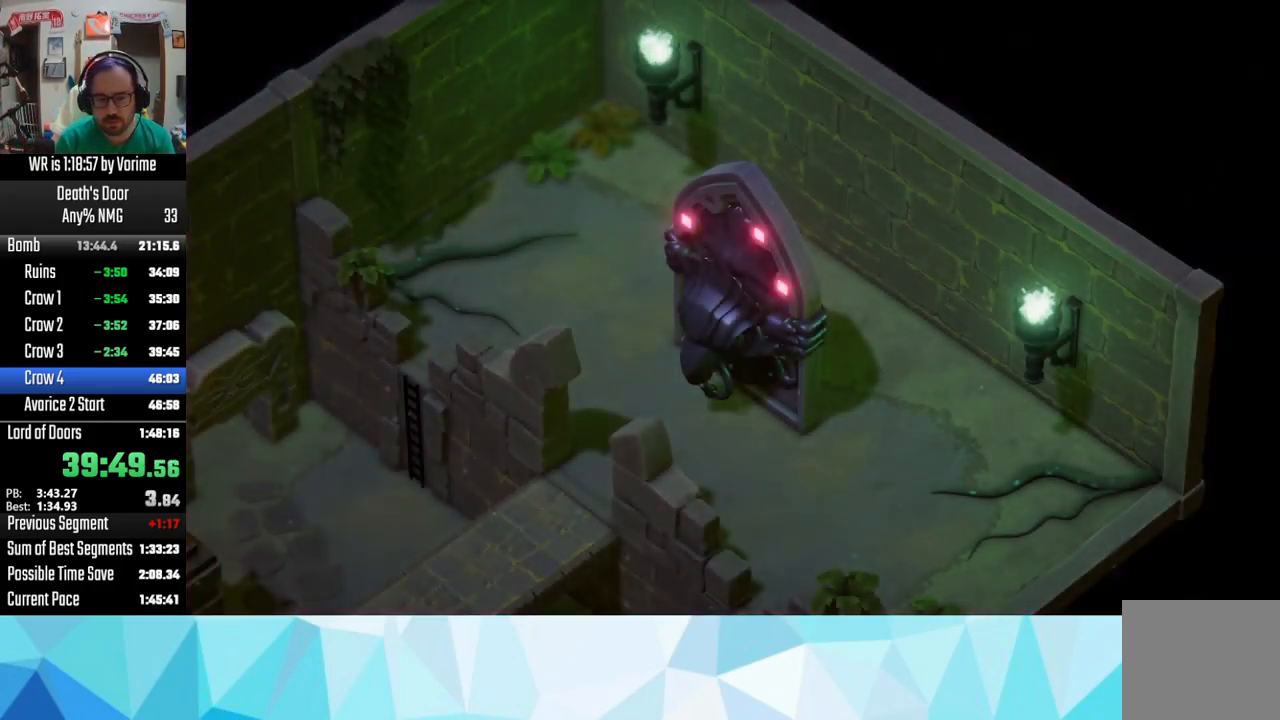
{"buttons": [], "left_stick": "down-left", "right_stick": "center", "button_events": [[17, "CROSS", "down"], [100, "CROSS", "up"], [150, "CROSS", "down"], [483, "CROSS", "up"]]}
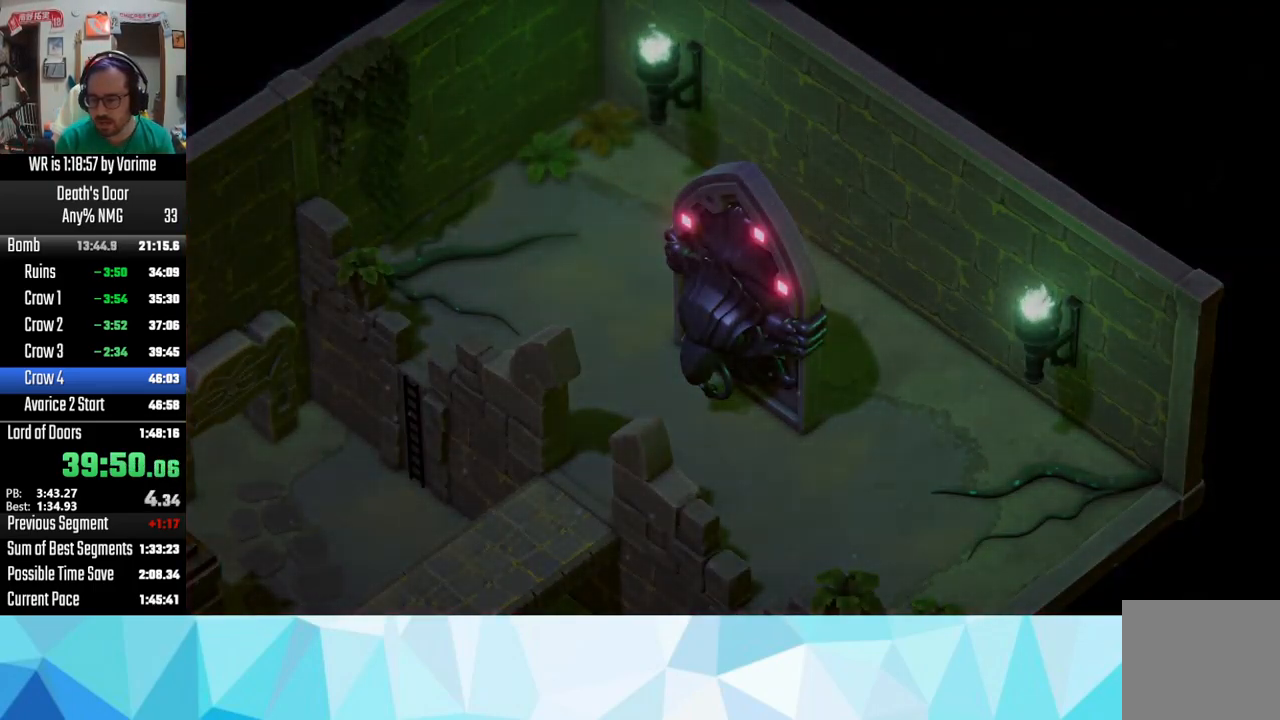
{"buttons": [], "left_stick": "down-left", "right_stick": "center", "button_events": [[50, "CROSS", "down"], [150, "CROSS", "up"], [283, "CROSS", "down"], [333, "CROSS", "up"], [417, "CROSS", "down"], [500, "CROSS", "up"]]}
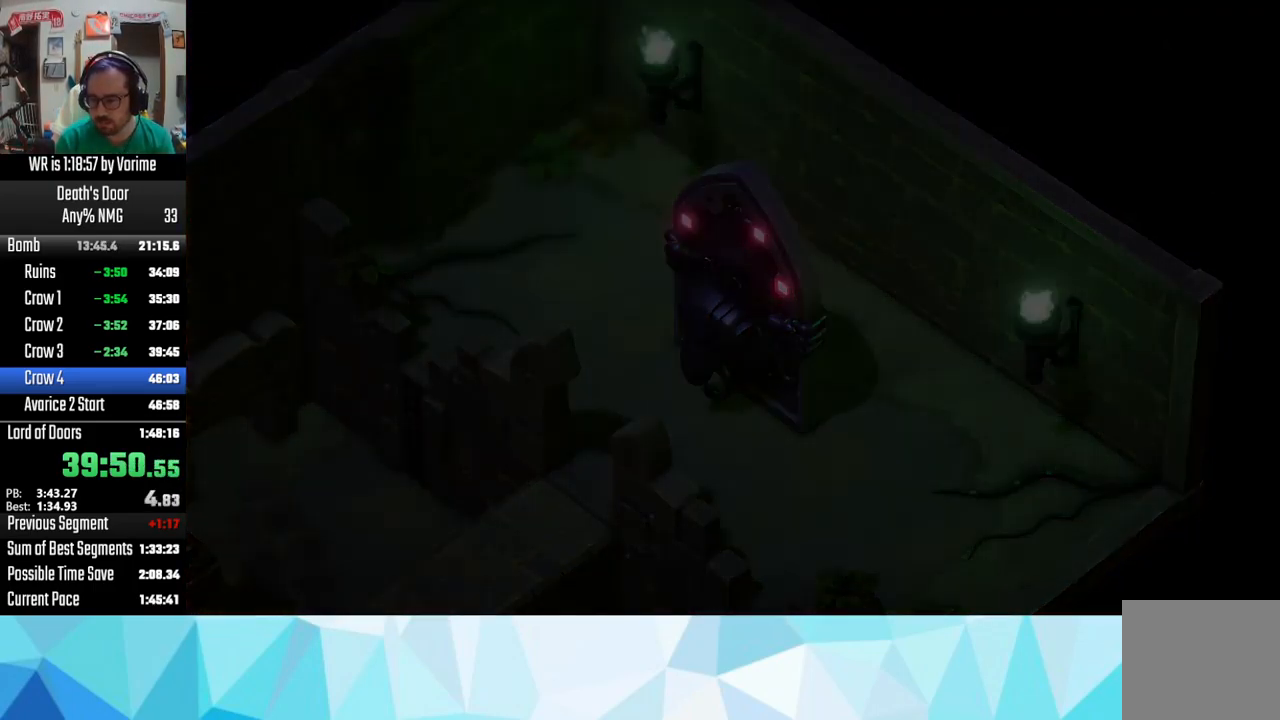
{"buttons": ["CROSS"], "left_stick": "down-left", "right_stick": "center", "button_events": [[100, "CROSS", "down"], [200, "CROSS", "up"], [267, "CROSS", "down"], [350, "CROSS", "up"], [450, "CROSS", "down"]]}
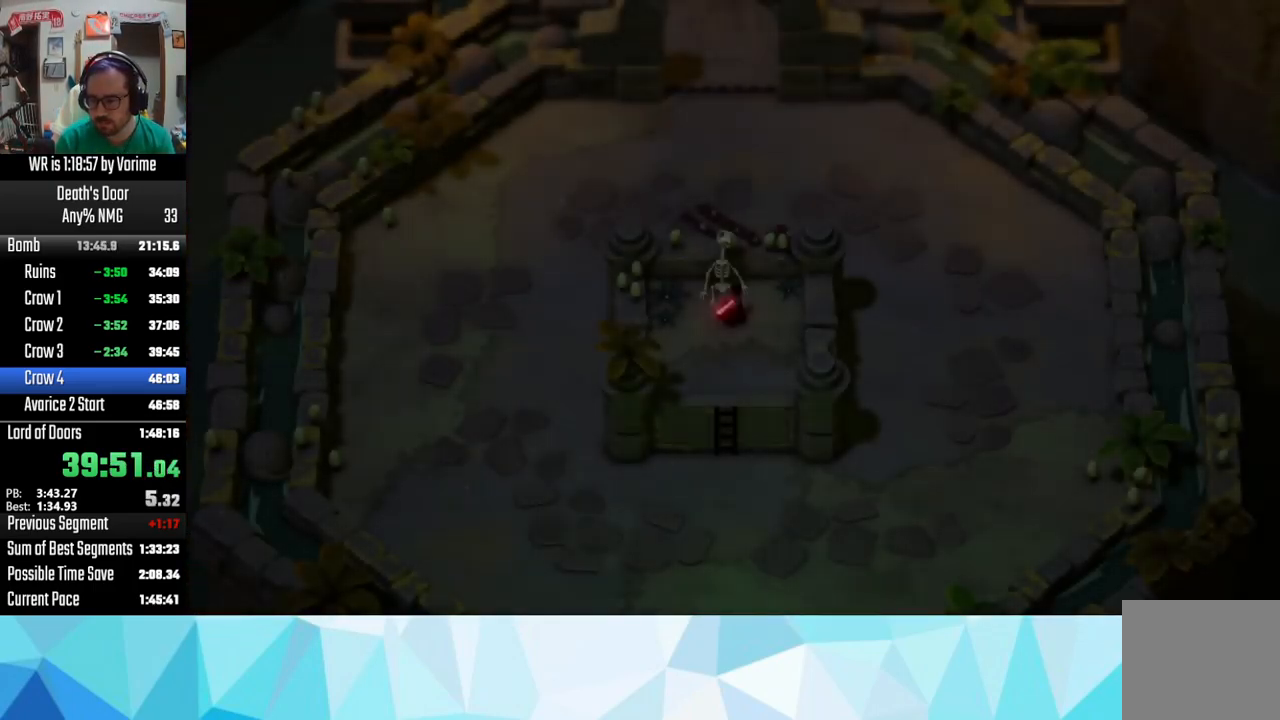
{"buttons": ["CROSS"], "left_stick": "down-left", "right_stick": "center", "button_events": [[50, "CROSS", "up"], [117, "CROSS", "down"], [234, "CROSS", "up"], [350, "CROSS", "down"], [400, "CROSS", "up"], [484, "CROSS", "down"]]}
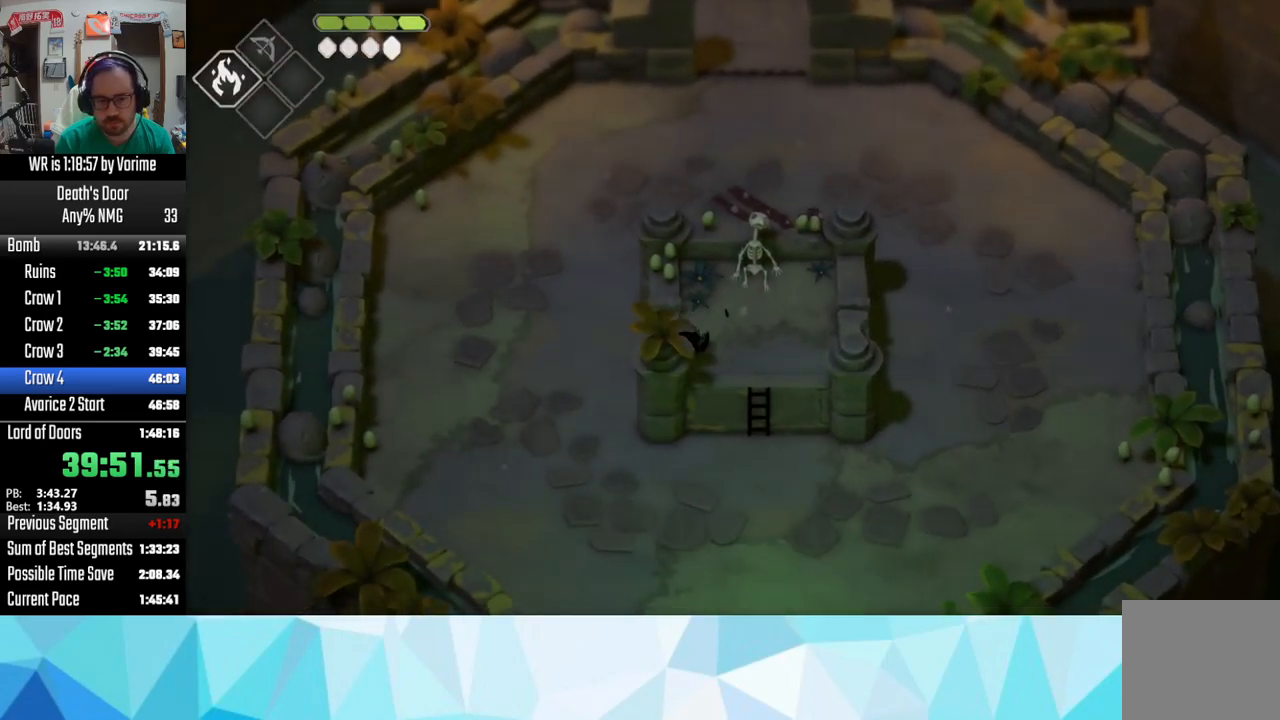
{"buttons": [], "left_stick": "down-left", "right_stick": "center"}
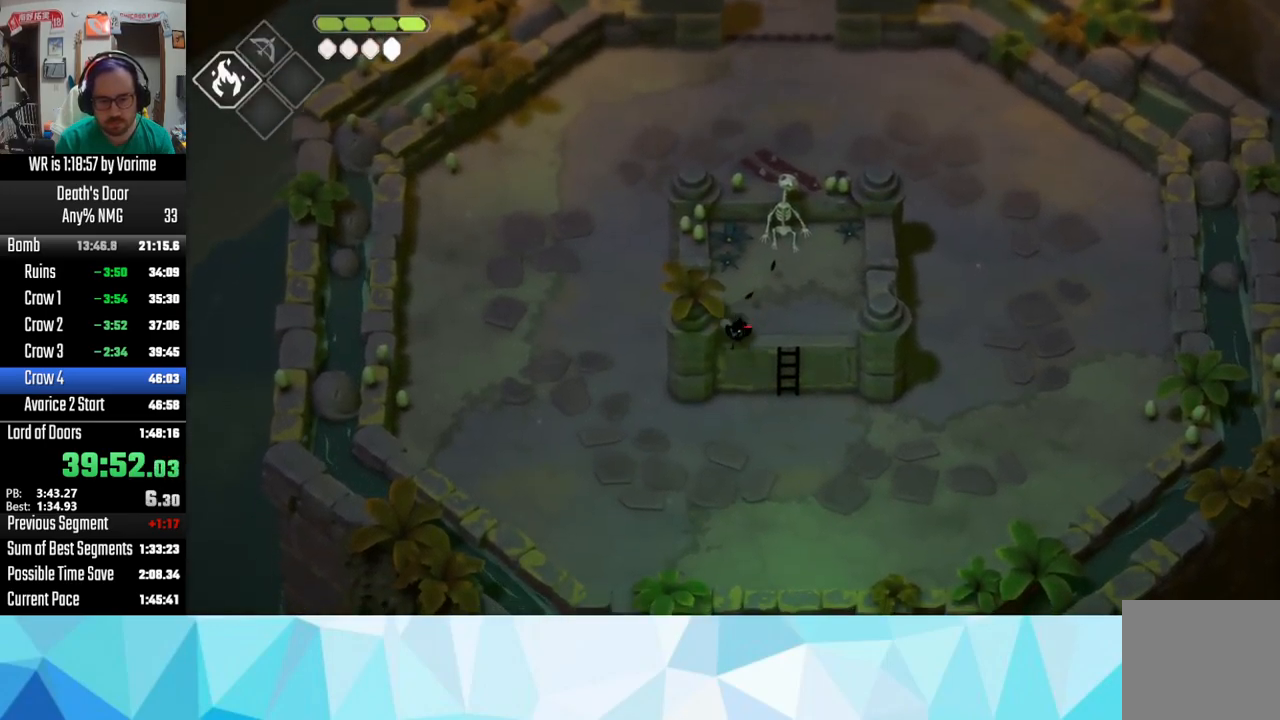
{"buttons": ["CROSS"], "left_stick": "up-left", "right_stick": "center", "button_events": [[250, "CROSS", "down"], [317, "CROSS", "up"], [384, "CROSS", "down"]]}
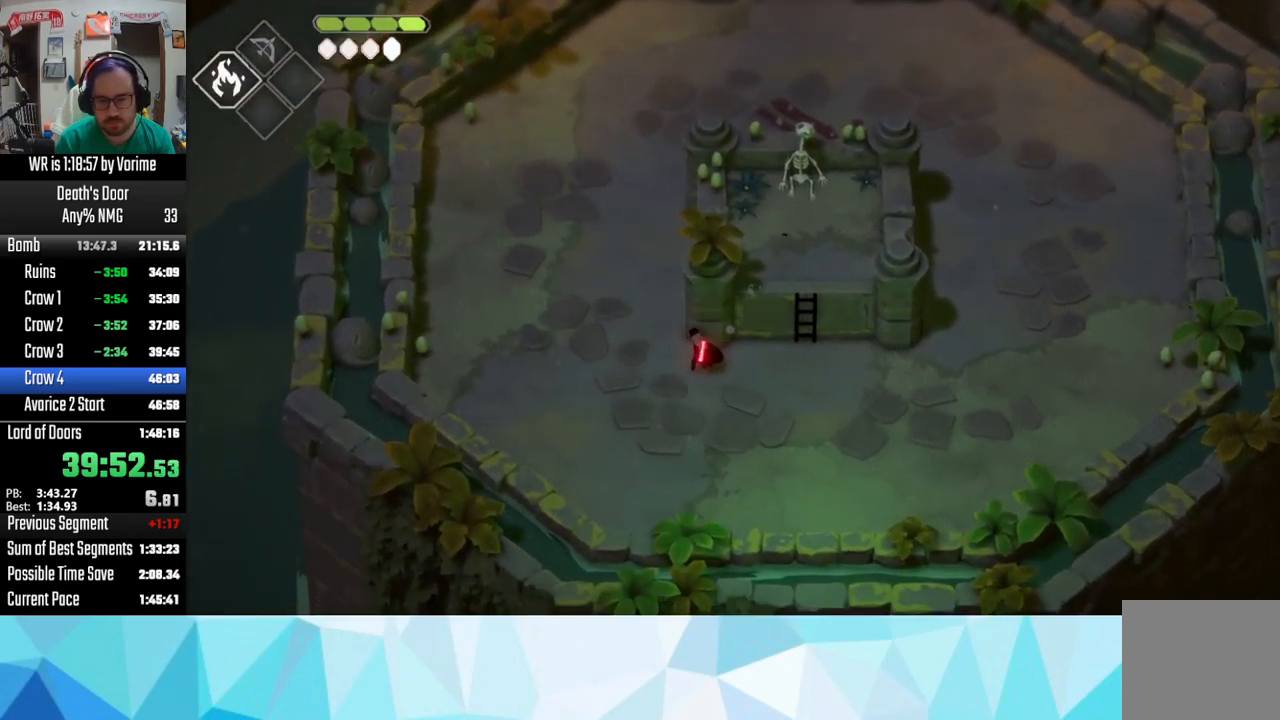
{"buttons": ["CROSS"], "left_stick": "up", "right_stick": "center", "button_events": [[17, "CROSS", "up"], [117, "CROSS", "down"], [417, "CROSS", "up"], [467, "CROSS", "down"]]}
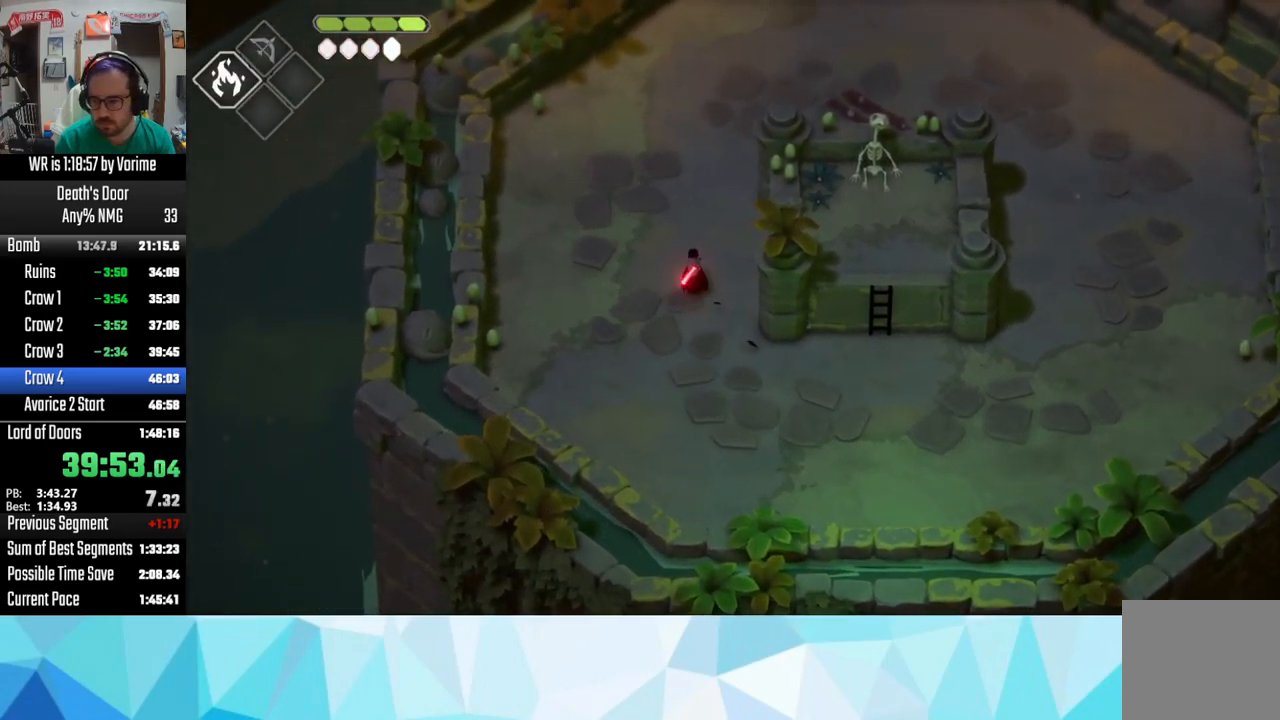
{"buttons": [], "left_stick": "up", "right_stick": "center", "button_events": [[50, "CROSS", "up"], [117, "CROSS", "down"], [284, "CROSS", "up"], [334, "CROSS", "down"], [434, "CROSS", "up"]]}
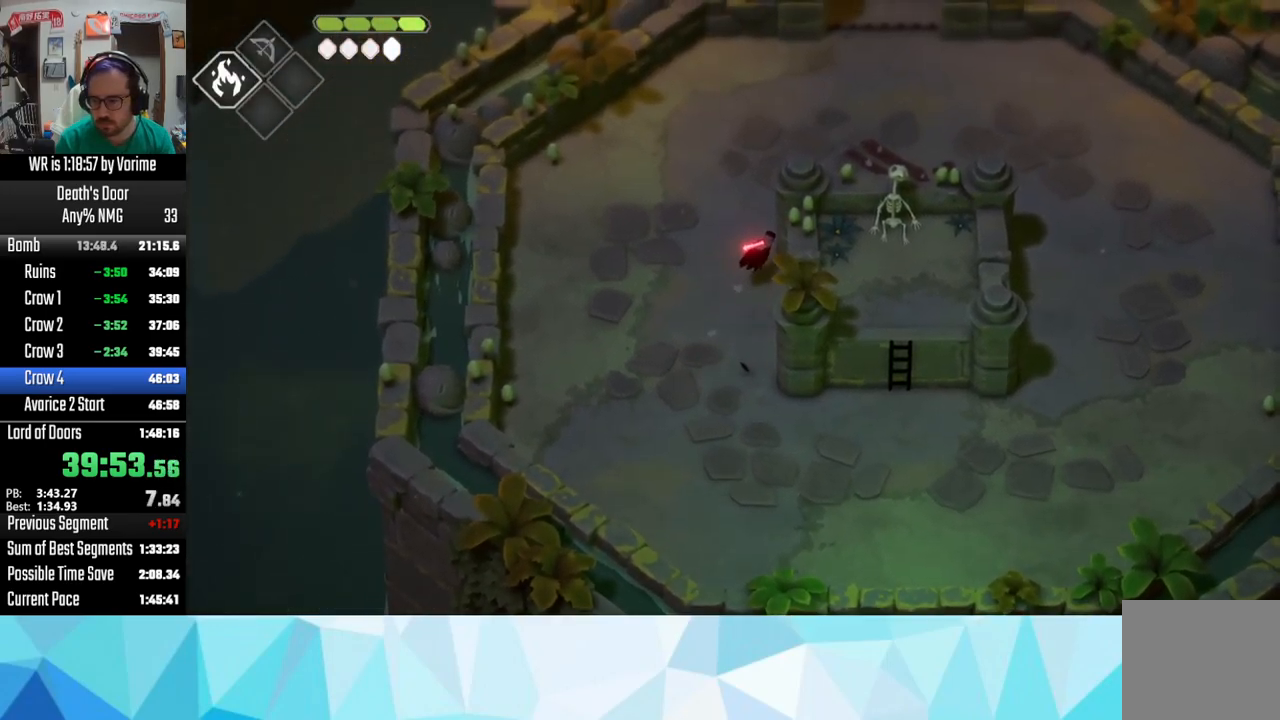
{"buttons": ["CROSS"], "left_stick": "up", "right_stick": "center", "button_events": [[34, "CROSS", "down"], [100, "CROSS", "up"], [217, "CROSS", "down"], [334, "CROSS", "up"], [384, "CROSS", "down"]]}
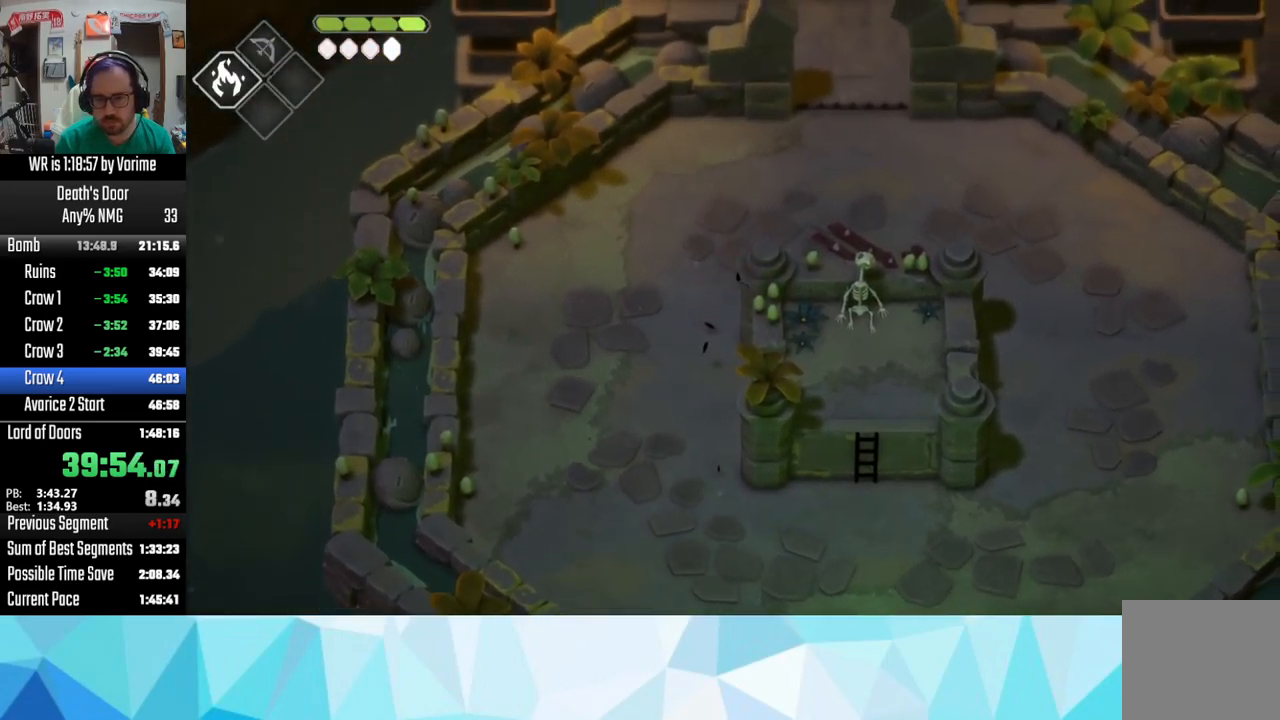
{"buttons": ["CROSS"], "left_stick": "up", "right_stick": "center", "button_events": [[17, "CROSS", "up"], [134, "CROSS", "down"]]}
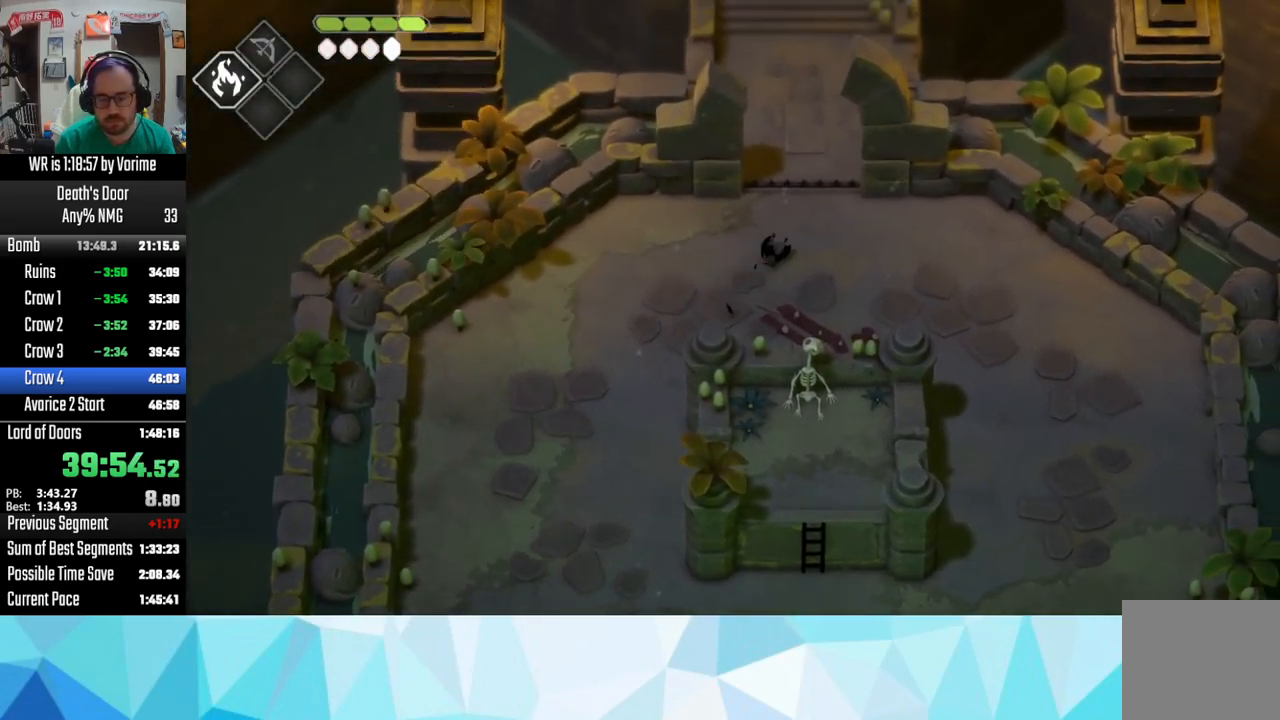
{"buttons": ["CROSS"], "left_stick": "up", "right_stick": "center", "button_events": [[67, "CROSS", "up"], [150, "CROSS", "down"], [267, "CROSS", "up"], [350, "CROSS", "down"], [417, "CROSS", "up"], [500, "CROSS", "down"]]}
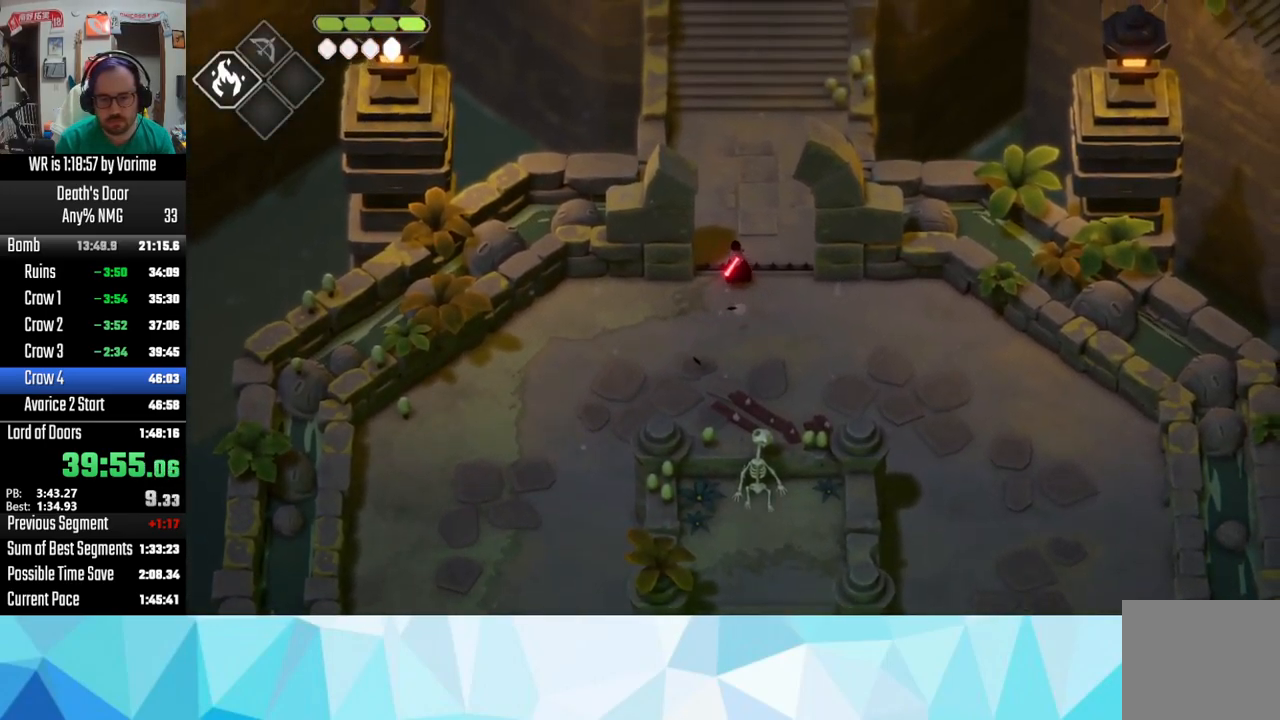
{"buttons": [], "left_stick": "up", "right_stick": "center", "button_events": [[117, "CROSS", "up"], [167, "CROSS", "down"], [284, "CROSS", "up"], [400, "CROSS", "down"], [484, "CROSS", "up"]]}